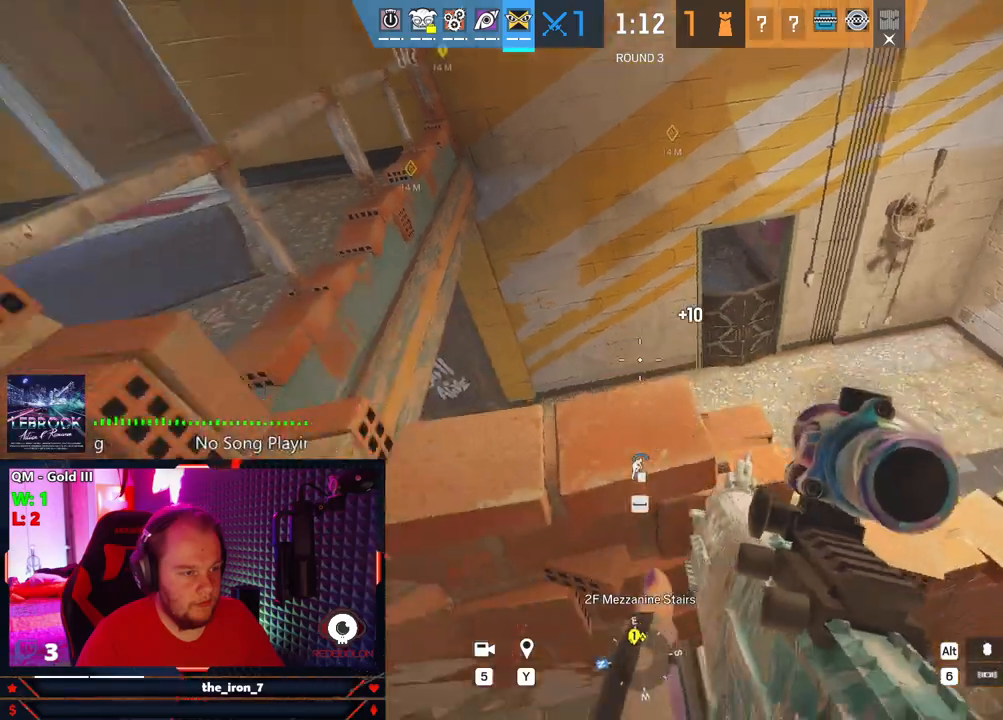
Gameplay with keyboard and mouse; each line is a JSON object with the keys and mouse buttons held at the frame after it. "events" lists presses ("down") and releases ("up") of "1", "2", "3", "4", "5", "a", "alt", "c", "caps_lock", "ctrl", "d", "e", "f", "g", "q", "r", "s", "shift", "space", "t", "tab", "v", "w", "x", "z", "mouse_left", "mouse_wheel" and "mouse_right" between this image and that frame as [ms after this image, input, new state], when the widget could be followed in between. "mouse_left", "mouse_wheel", "mouse_right" = the "left", "wheel", "right" buttons of the "mouse" list. No other keys are recorded. "wheel" means that the mouse wheel is clicked or scrolled. "mouse_move" is the direction in which the mouse moves at that frame (one of eight, or "still"), when it could be read.
{"keys": ["e", "w"], "mouse": [], "mouse_move": "down", "events": [[84, "space", "up"], [125, "space", "down"], [271, "space", "up"]]}
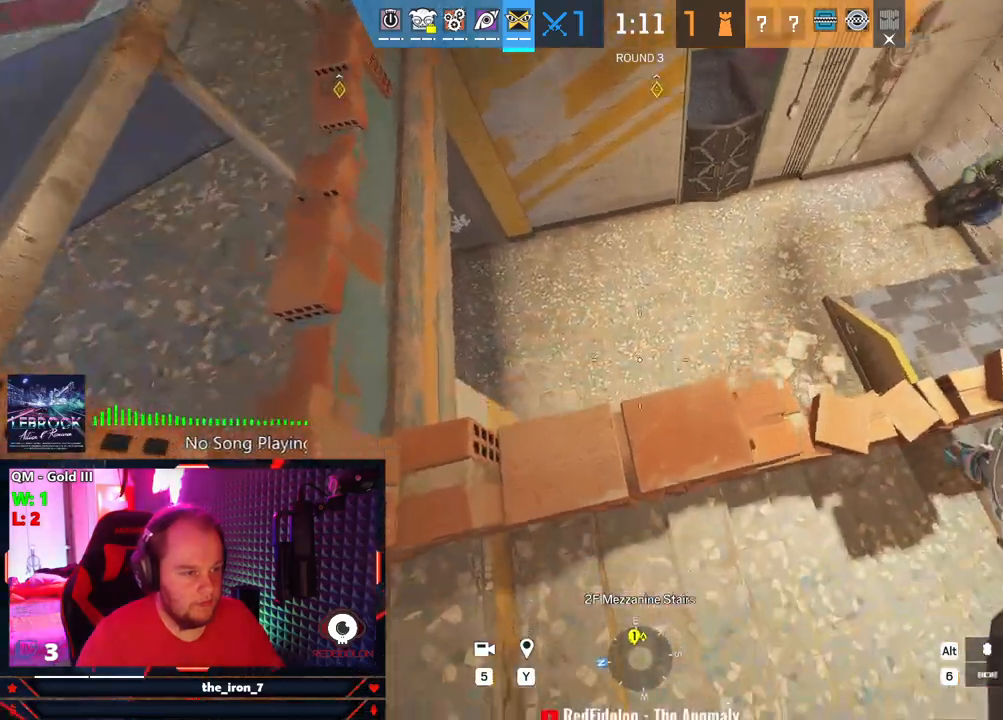
{"keys": ["a", "e", "w"], "mouse": [], "mouse_move": "left", "events": [[63, "a", "down"], [105, "w", "up"], [479, "w", "down"]]}
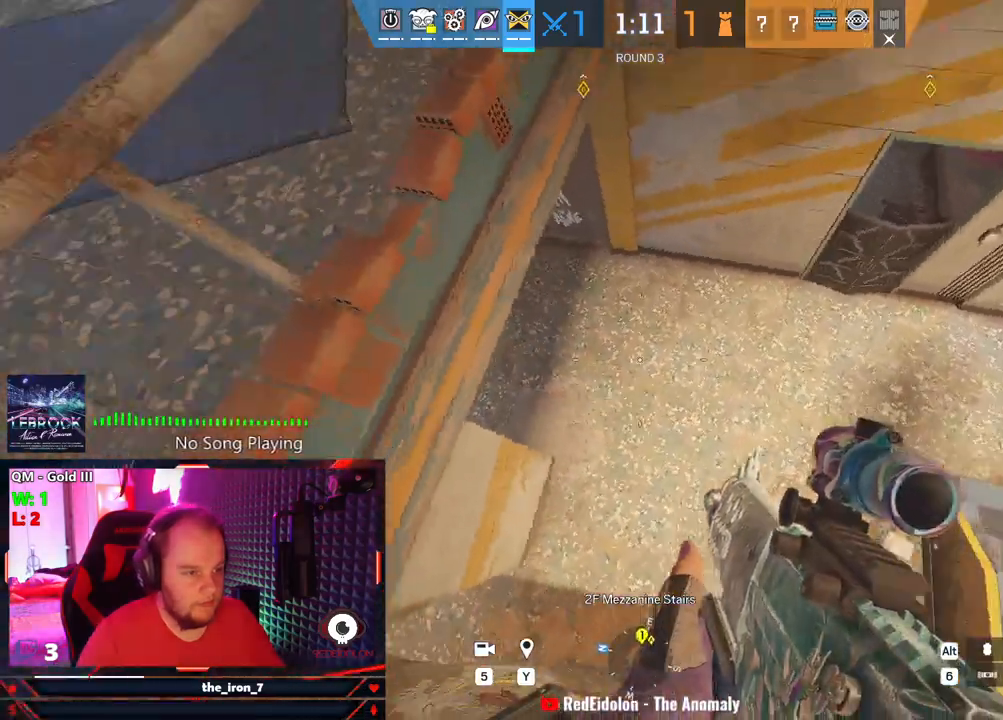
{"keys": ["shift", "w"], "mouse": [], "mouse_move": "up-left", "events": [[21, "a", "up"], [167, "e", "up"], [167, "w", "up"], [313, "w", "down"], [355, "shift", "down"]]}
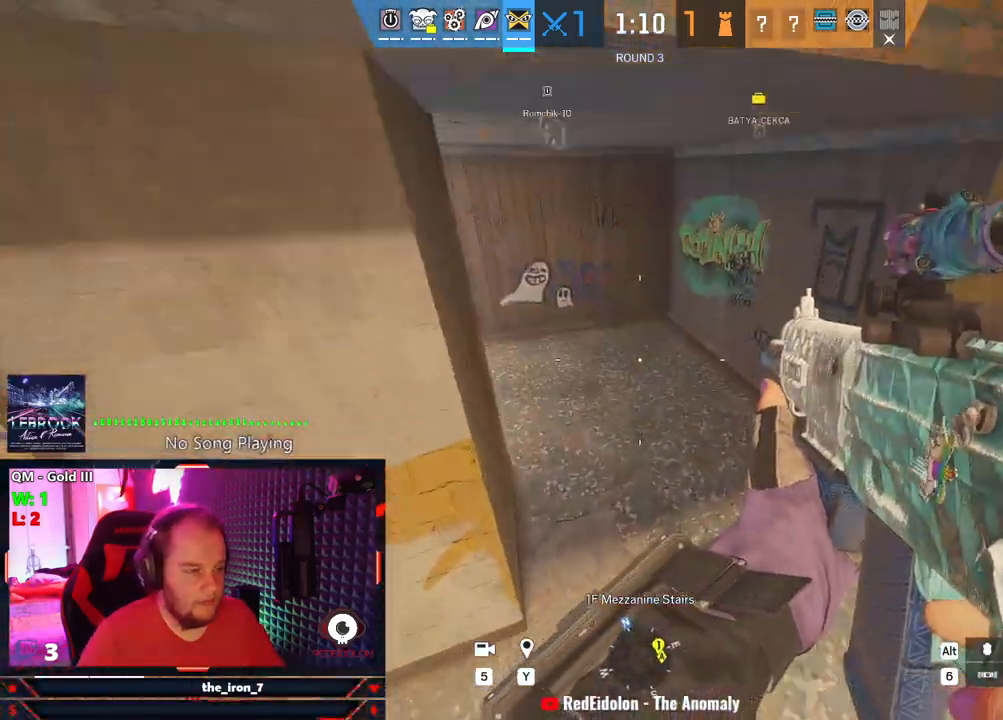
{"keys": ["shift", "w"], "mouse": [], "mouse_move": "still", "events": []}
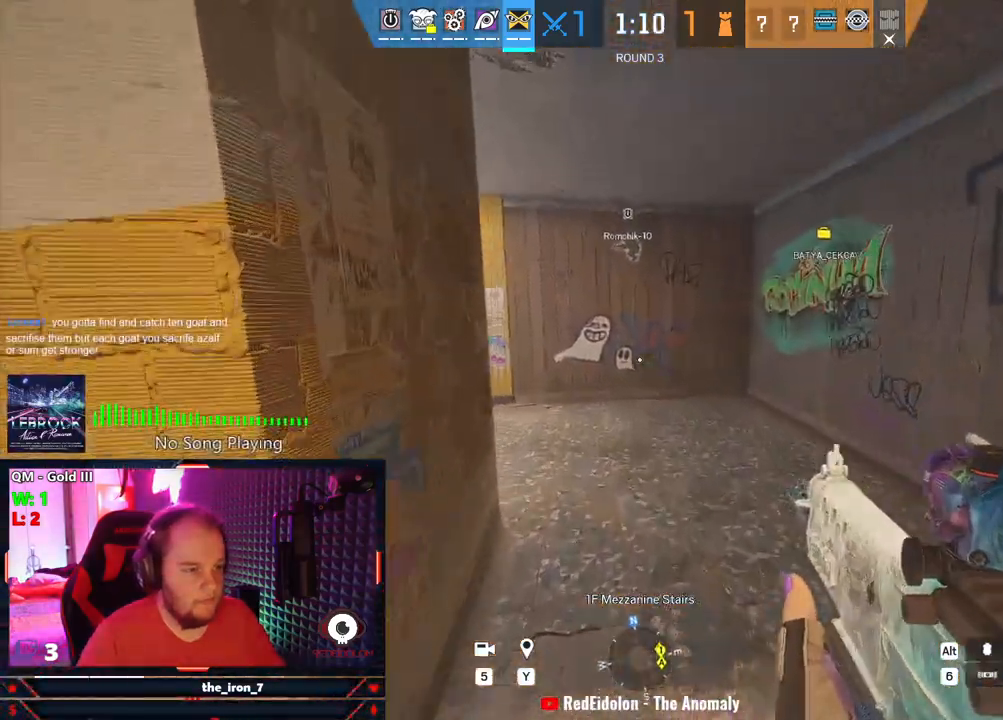
{"keys": ["a", "w"], "mouse": [], "mouse_move": "still", "events": [[250, "r", "down"], [334, "r", "up"], [438, "a", "down"], [479, "shift", "up"]]}
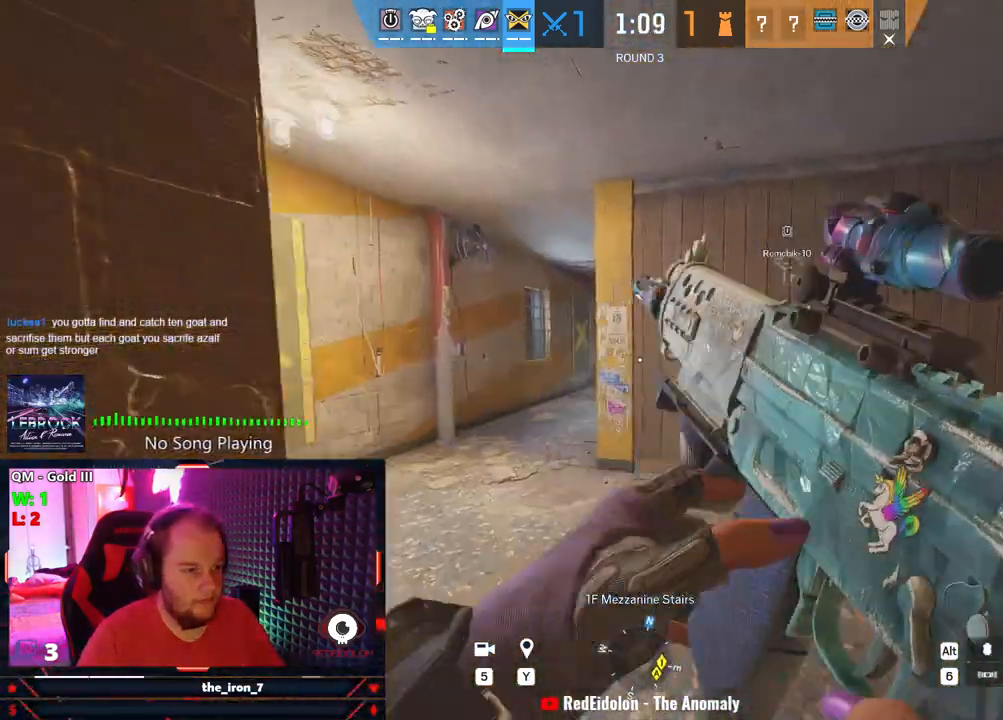
{"keys": ["w"], "mouse": [], "mouse_move": "still", "events": [[125, "a", "up"]]}
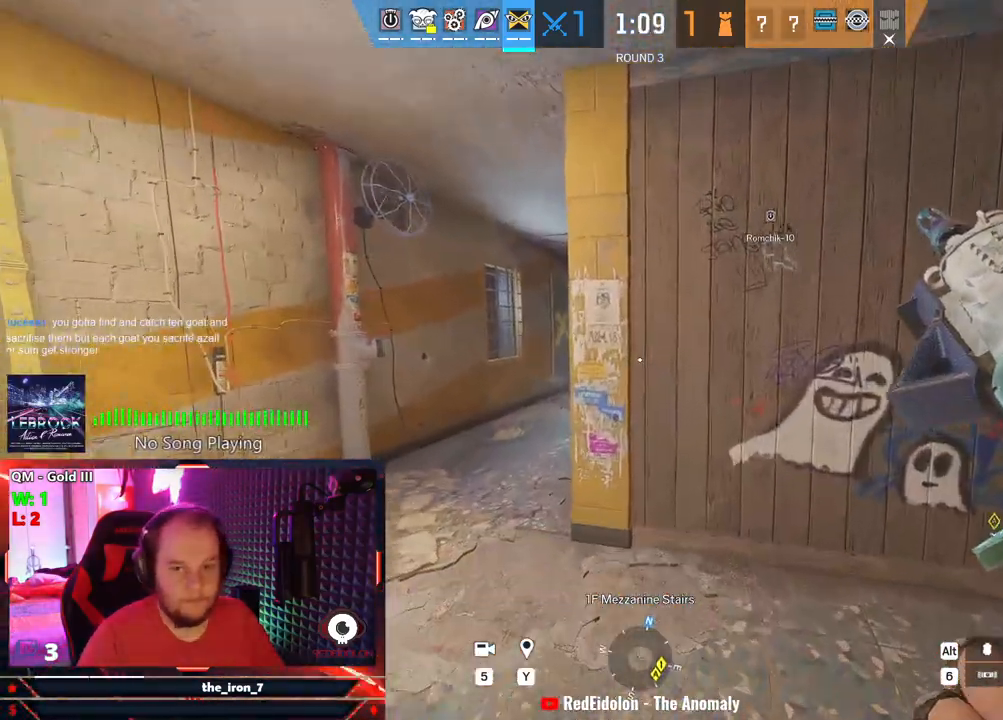
{"keys": ["a"], "mouse": [], "mouse_move": "still", "events": [[417, "a", "down"], [459, "w", "up"]]}
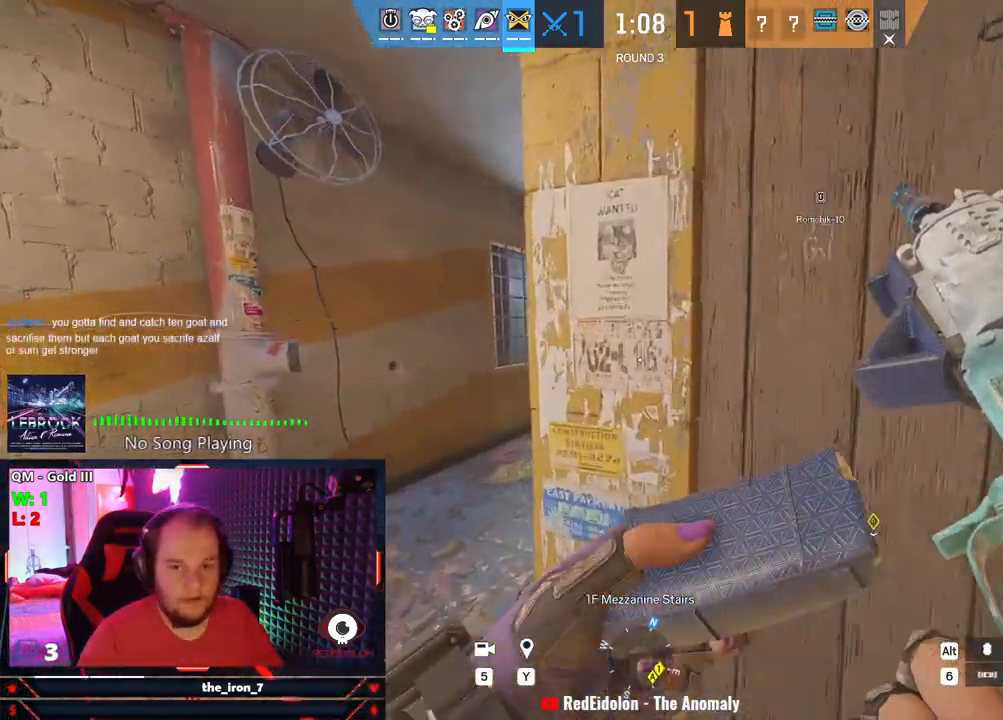
{"keys": ["w"], "mouse": [], "mouse_move": "still", "events": [[292, "w", "down"], [375, "a", "up"]]}
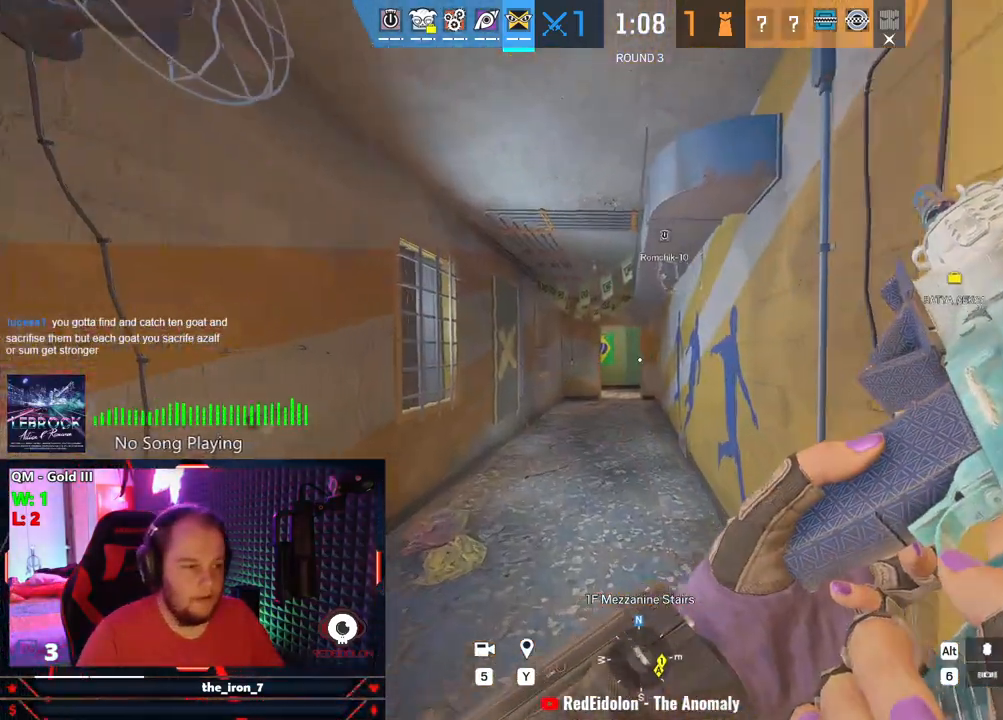
{"keys": ["a", "q", "w"], "mouse": ["right"], "mouse_move": "still", "events": [[167, "q", "down"], [209, "mouse_right", "down"], [250, "a", "down"]]}
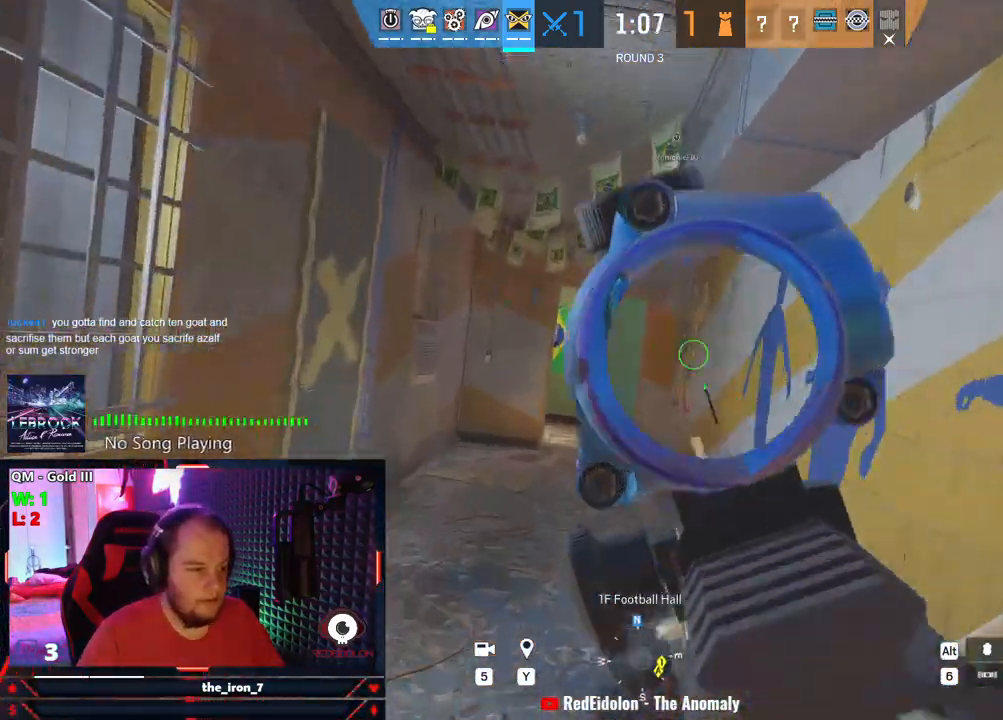
{"keys": ["a", "q", "w"], "mouse": ["right"], "mouse_move": "right", "events": []}
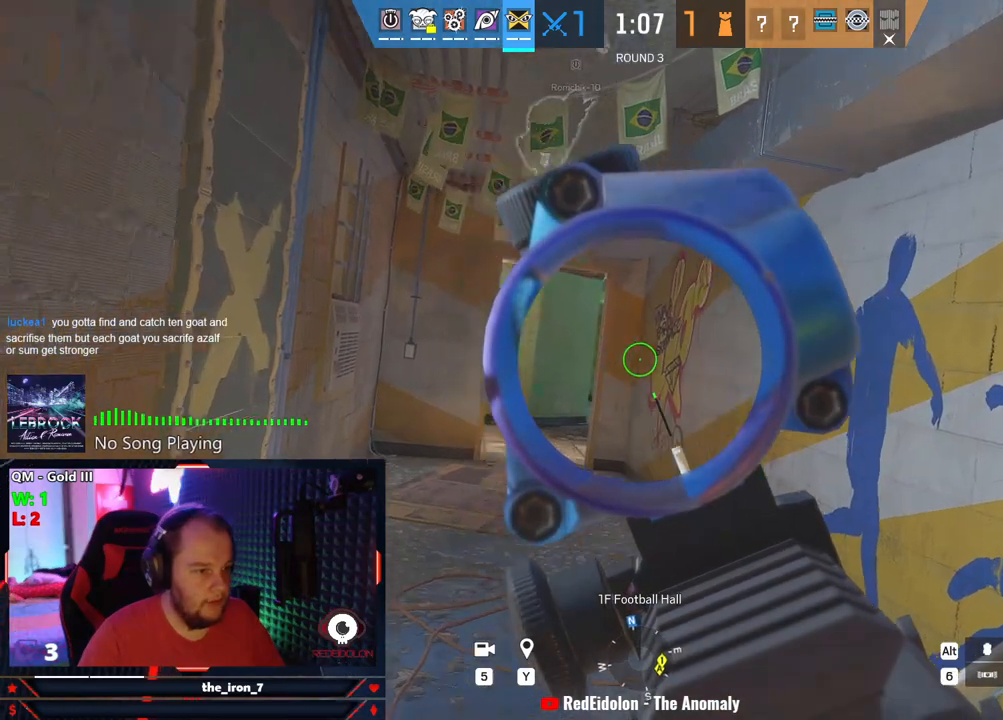
{"keys": ["a", "q", "w"], "mouse": ["right"], "mouse_move": "left", "events": [[292, "w", "up"], [479, "w", "down"]]}
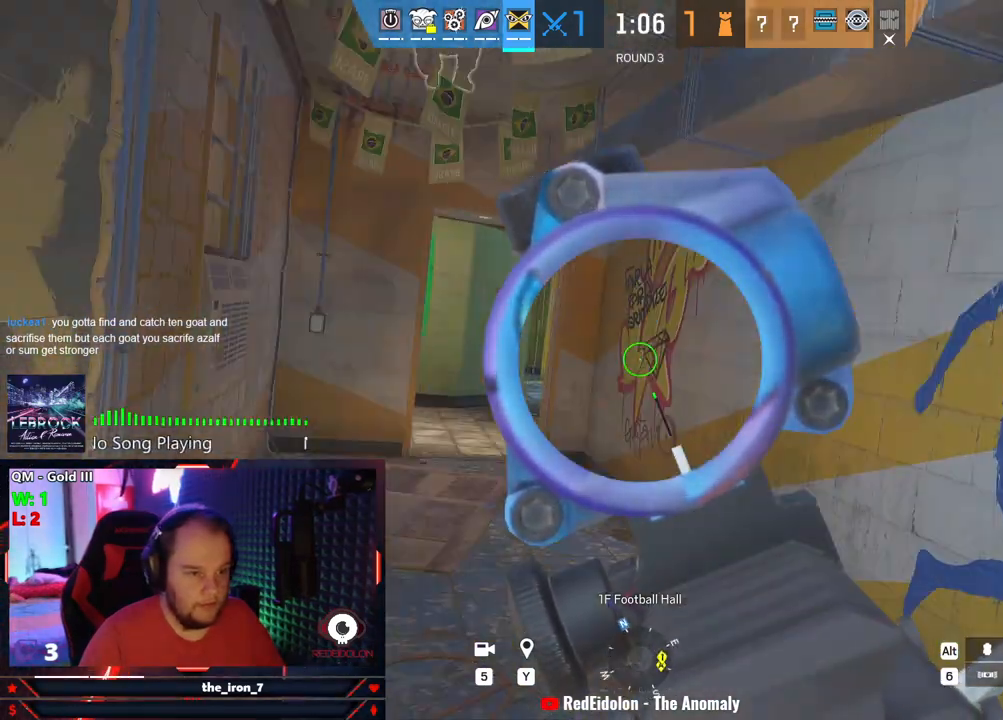
{"keys": ["a", "q", "w"], "mouse": ["right"], "mouse_move": "right", "events": []}
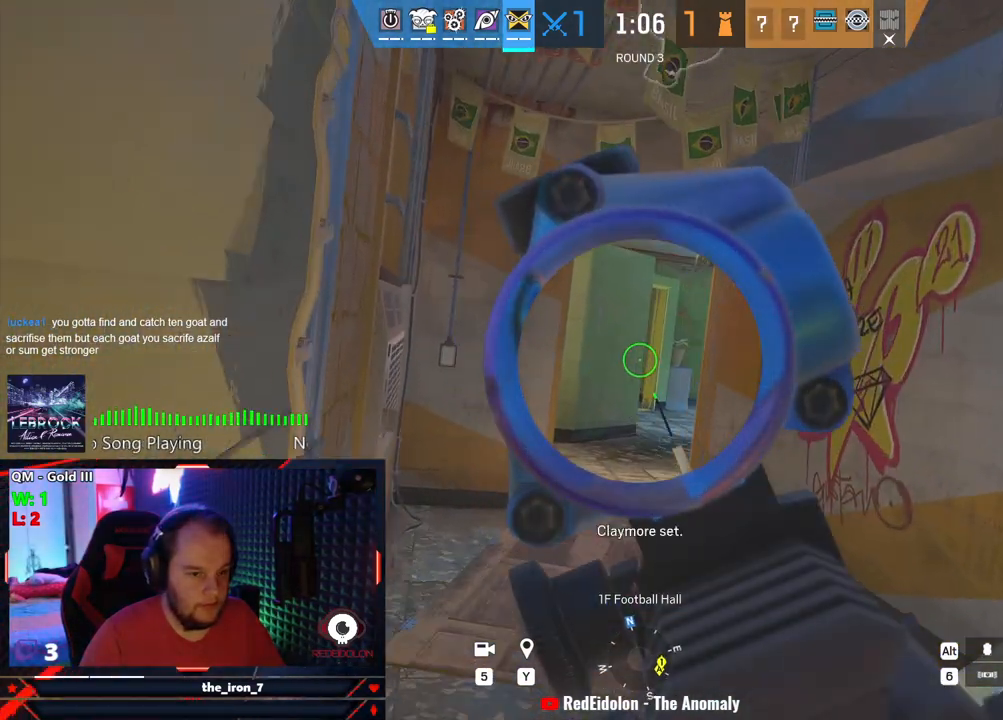
{"keys": ["a", "q", "w"], "mouse": ["right"], "mouse_move": "still", "events": []}
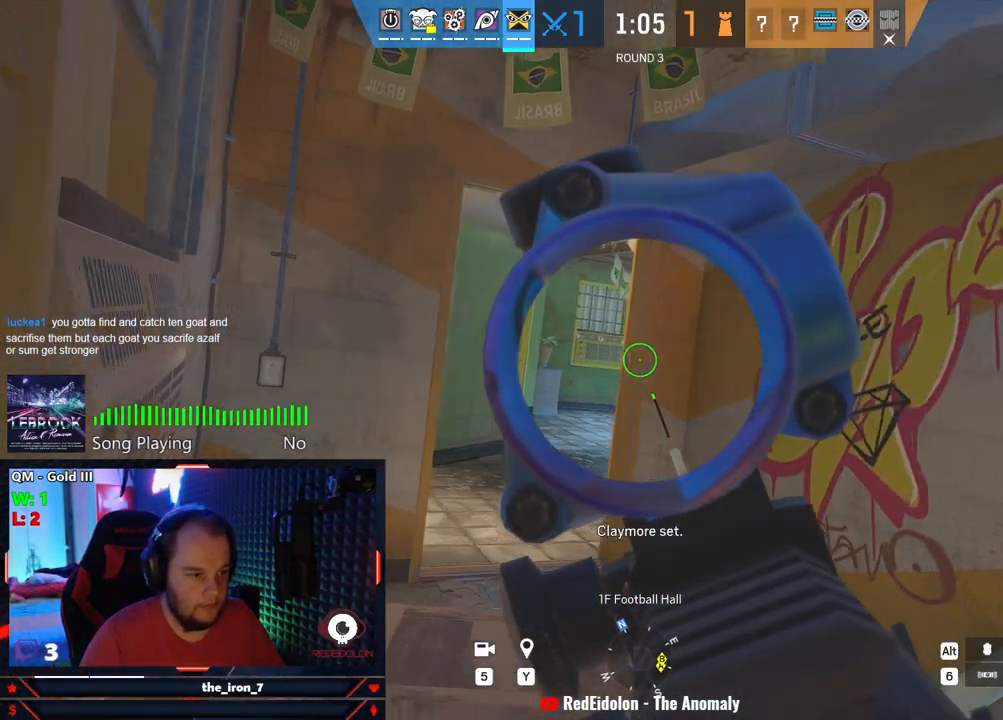
{"keys": ["a", "q"], "mouse": ["right"], "mouse_move": "still", "events": [[438, "w", "up"]]}
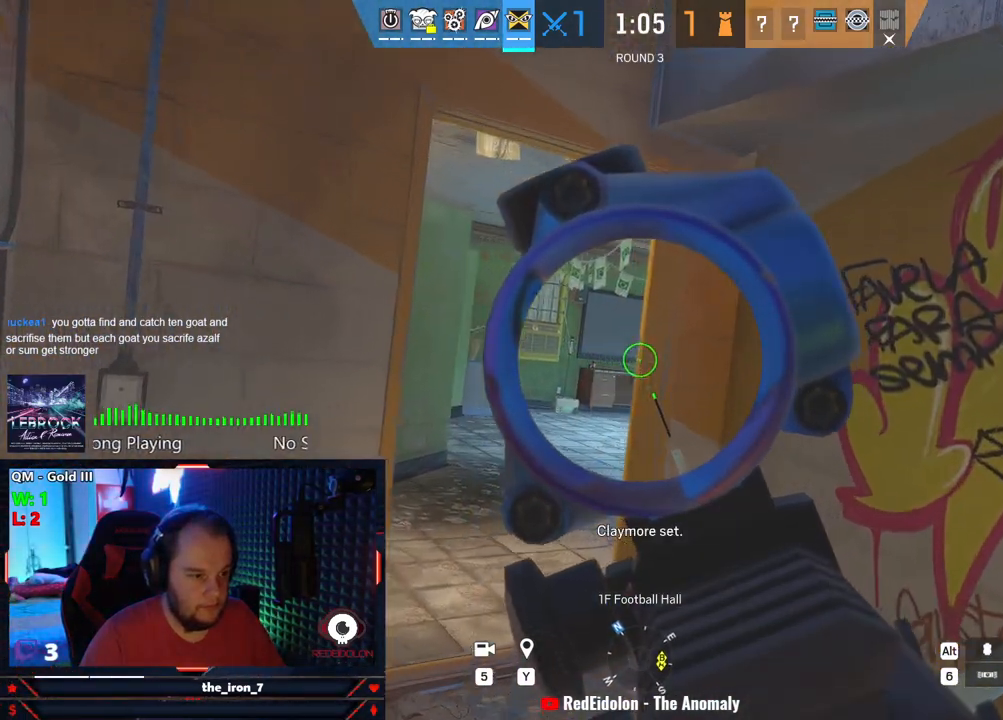
{"keys": ["a", "q"], "mouse": ["right"], "mouse_move": "still", "events": []}
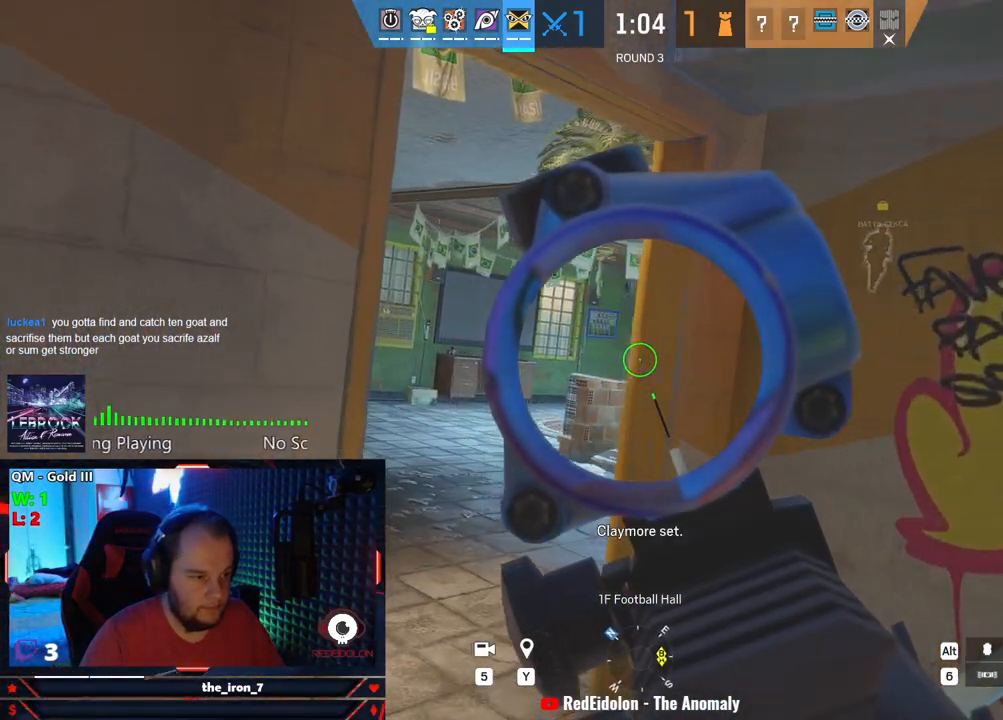
{"keys": ["q", "w"], "mouse": ["right"], "mouse_move": "still", "events": [[271, "w", "down"], [459, "a", "up"]]}
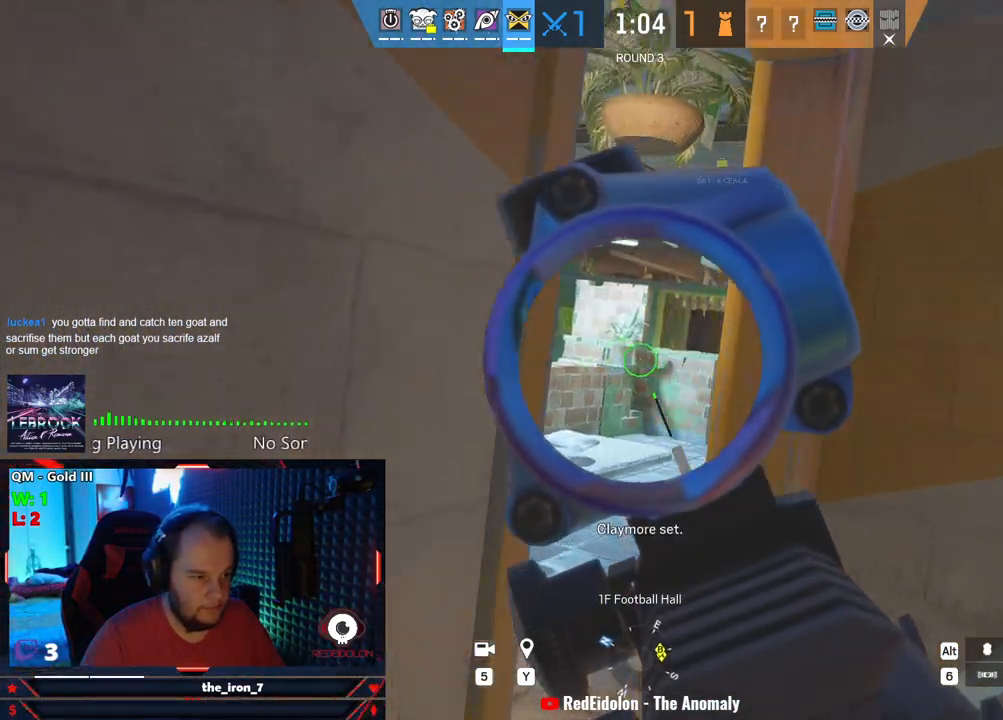
{"keys": ["q", "w"], "mouse": ["right"], "mouse_move": "still", "events": [[63, "w", "up"], [334, "w", "down"]]}
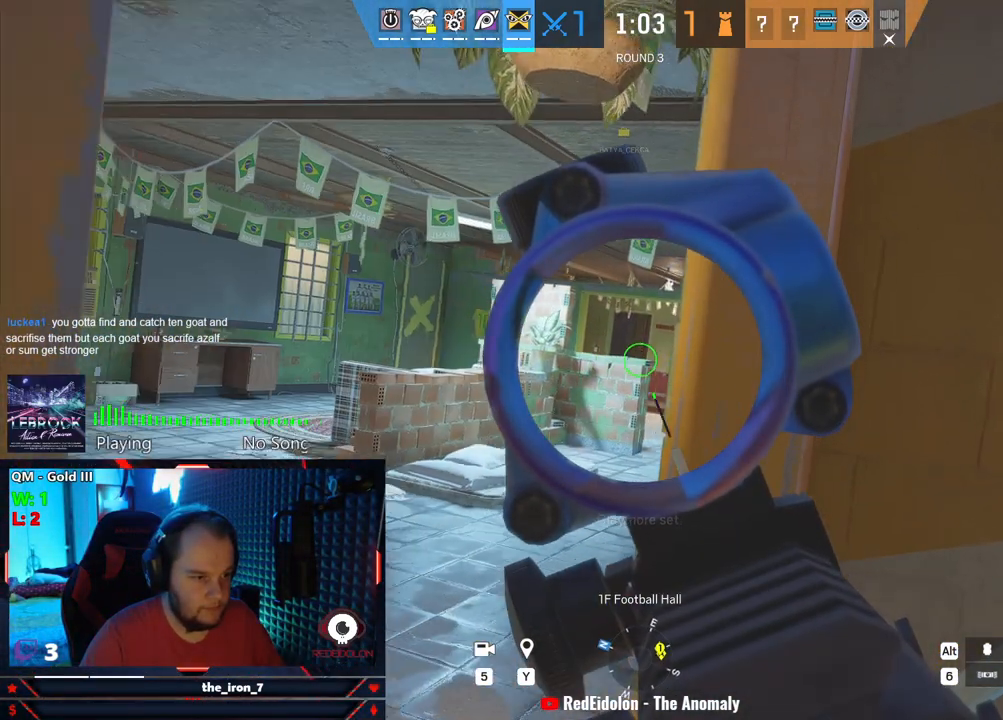
{"keys": ["q"], "mouse": ["right"], "mouse_move": "still", "events": [[84, "w", "up"], [125, "a", "down"], [209, "a", "up"]]}
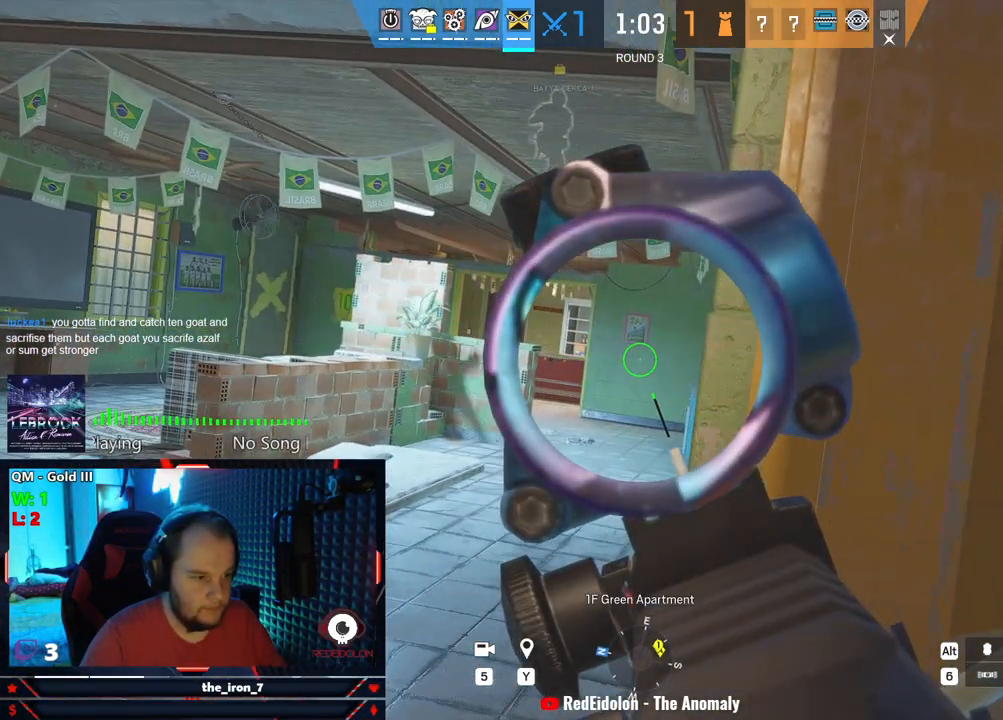
{"keys": ["q"], "mouse": ["right"], "mouse_move": "still", "events": [[42, "a", "down"], [188, "a", "up"]]}
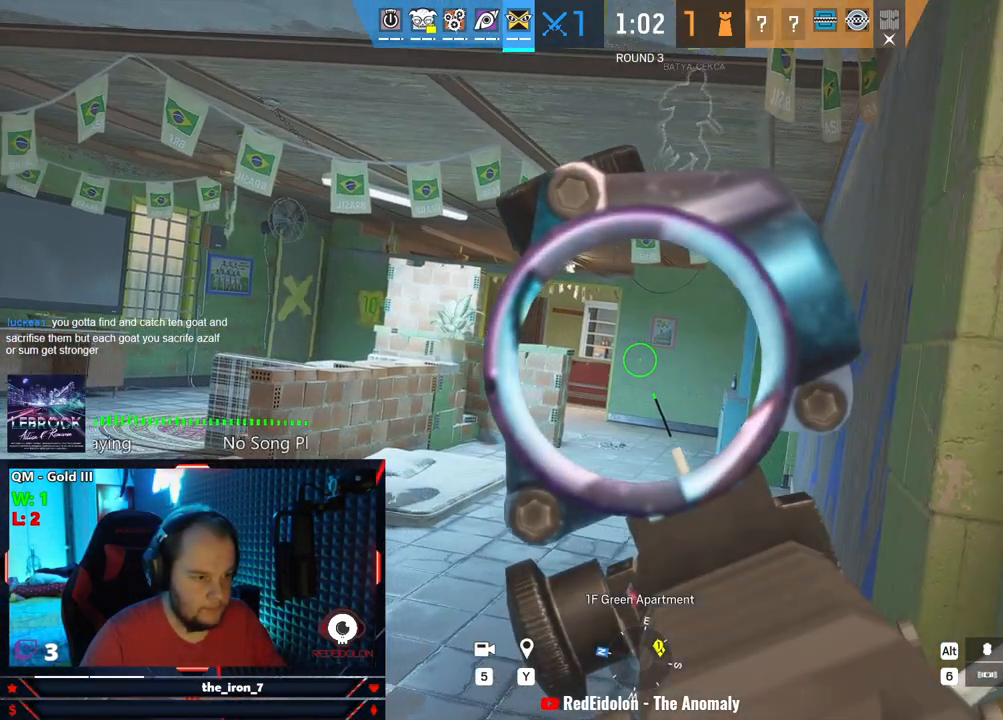
{"keys": ["a", "q", "w"], "mouse": ["right"], "mouse_move": "right", "events": [[146, "w", "down"], [209, "a", "down"]]}
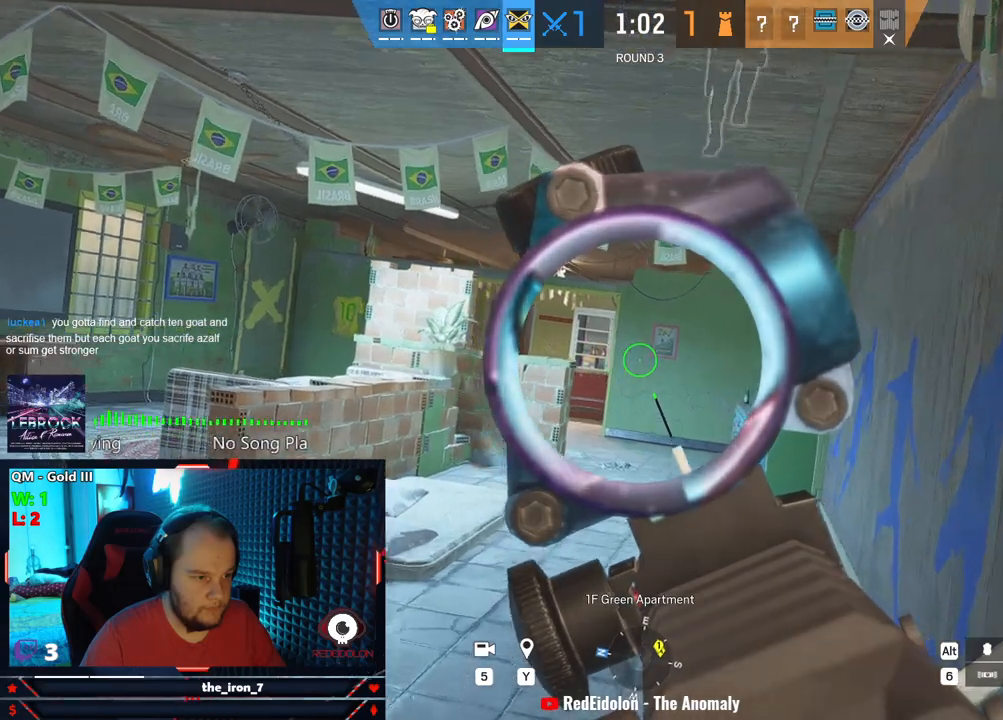
{"keys": ["a", "q", "w"], "mouse": ["right"], "mouse_move": "still", "events": []}
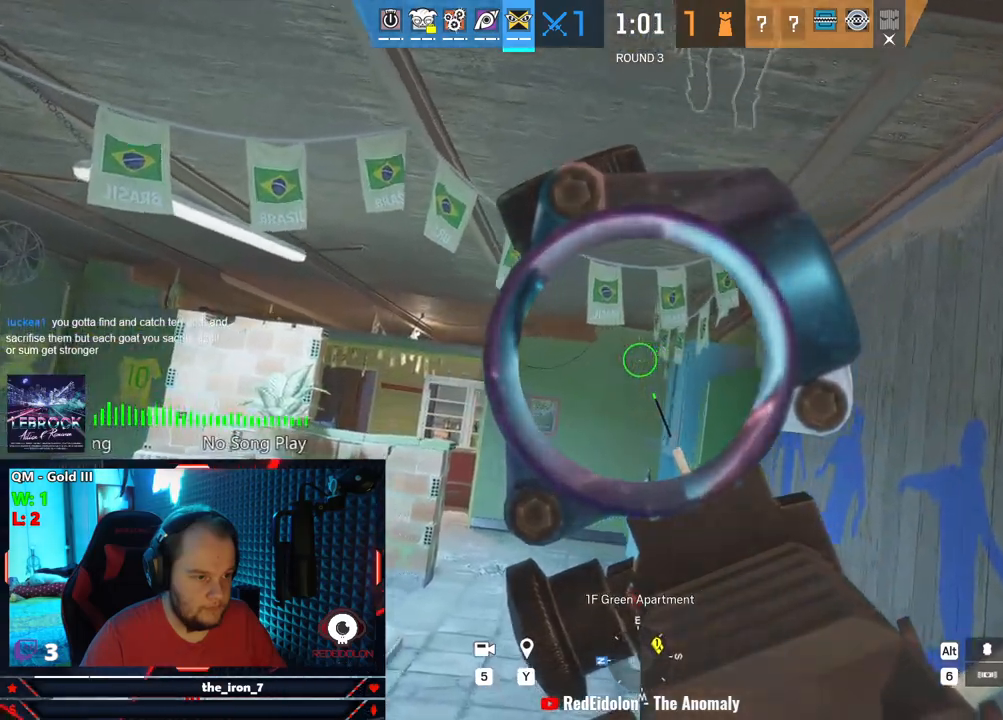
{"keys": ["a", "q", "w"], "mouse": ["right"], "mouse_move": "still", "events": []}
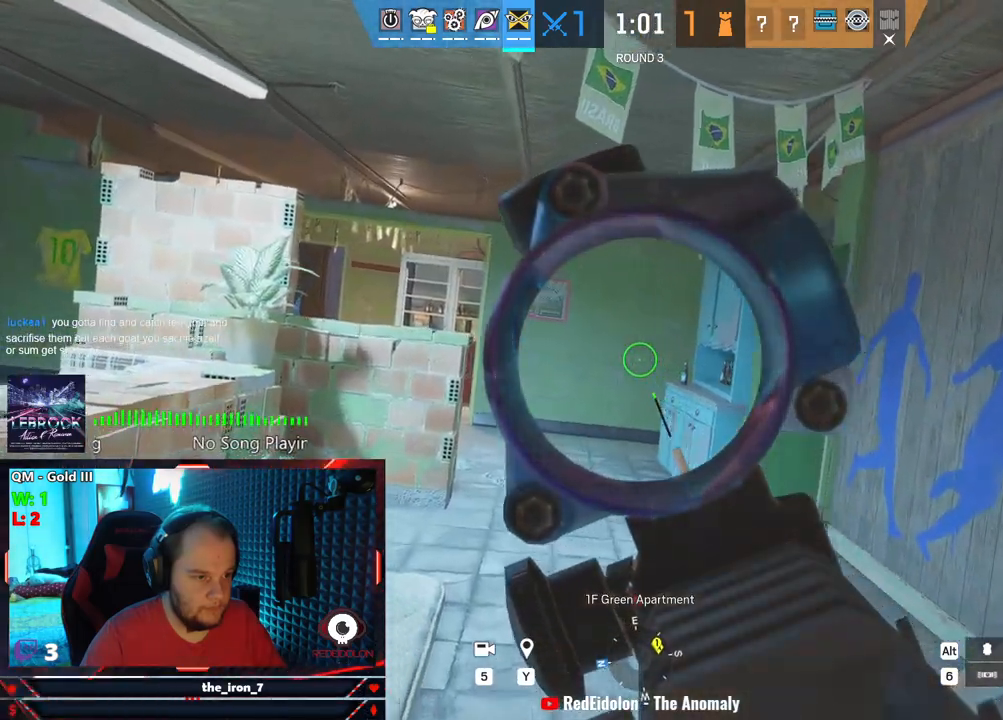
{"keys": ["d", "q"], "mouse": ["right"], "mouse_move": "left", "events": [[209, "a", "up"], [292, "d", "down"], [438, "w", "up"]]}
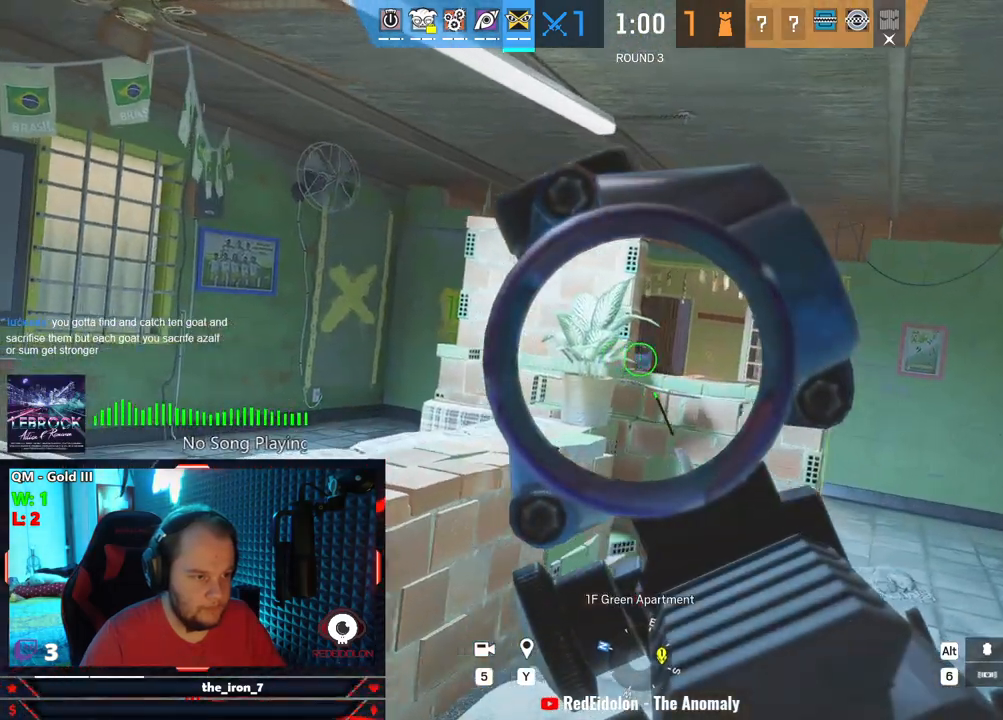
{"keys": ["d", "q", "w"], "mouse": ["right"], "mouse_move": "still", "events": [[125, "w", "down"]]}
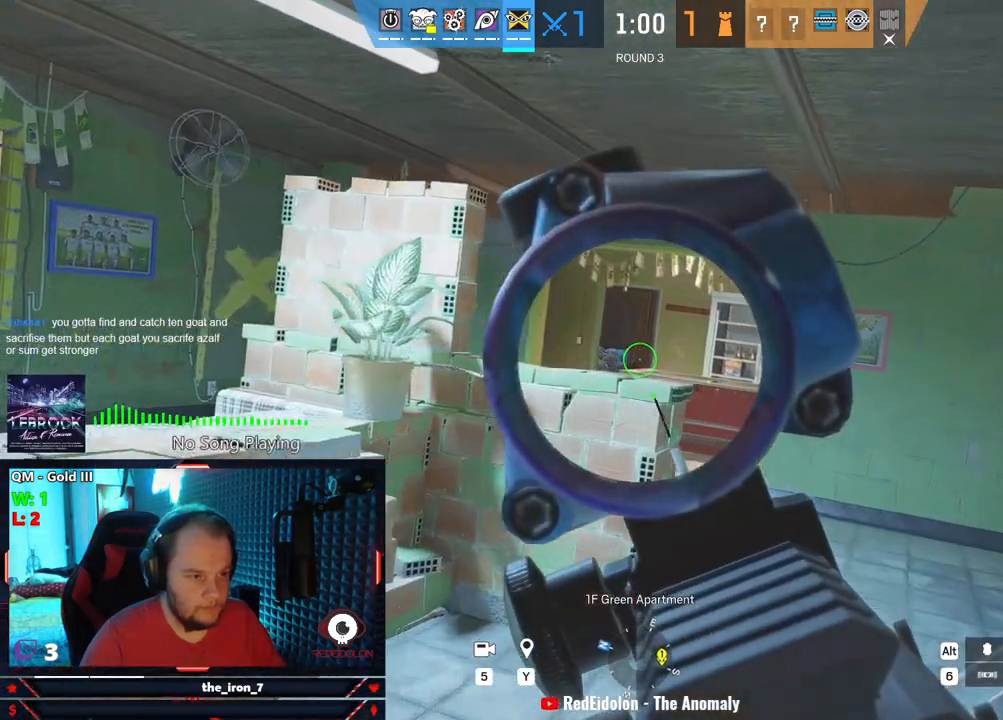
{"keys": ["d", "q", "w"], "mouse": ["right"], "mouse_move": "still", "events": []}
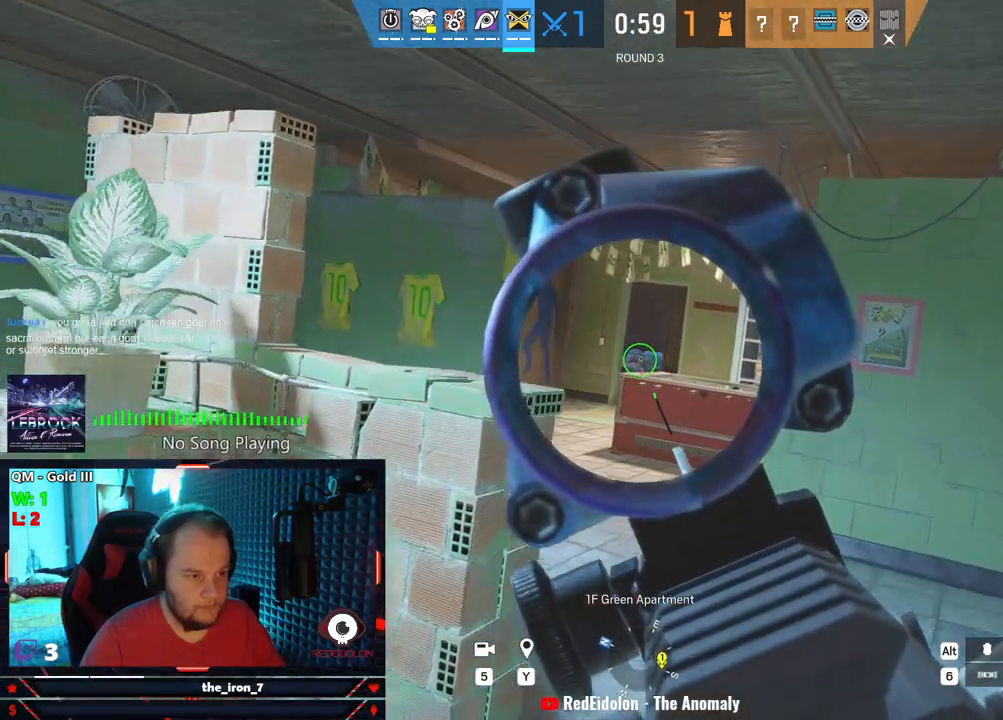
{"keys": ["q", "w"], "mouse": [], "mouse_move": "right", "events": [[292, "d", "up"], [438, "mouse_right", "up"]]}
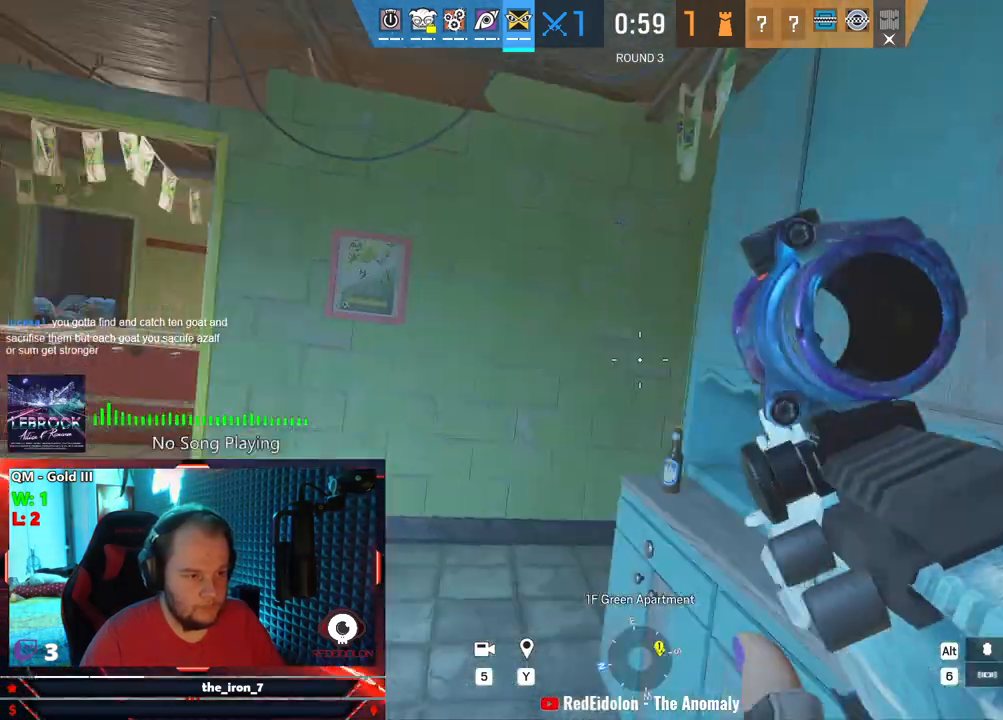
{"keys": ["a", "q"], "mouse": [], "mouse_move": "left", "events": [[21, "w", "up"], [63, "a", "down"]]}
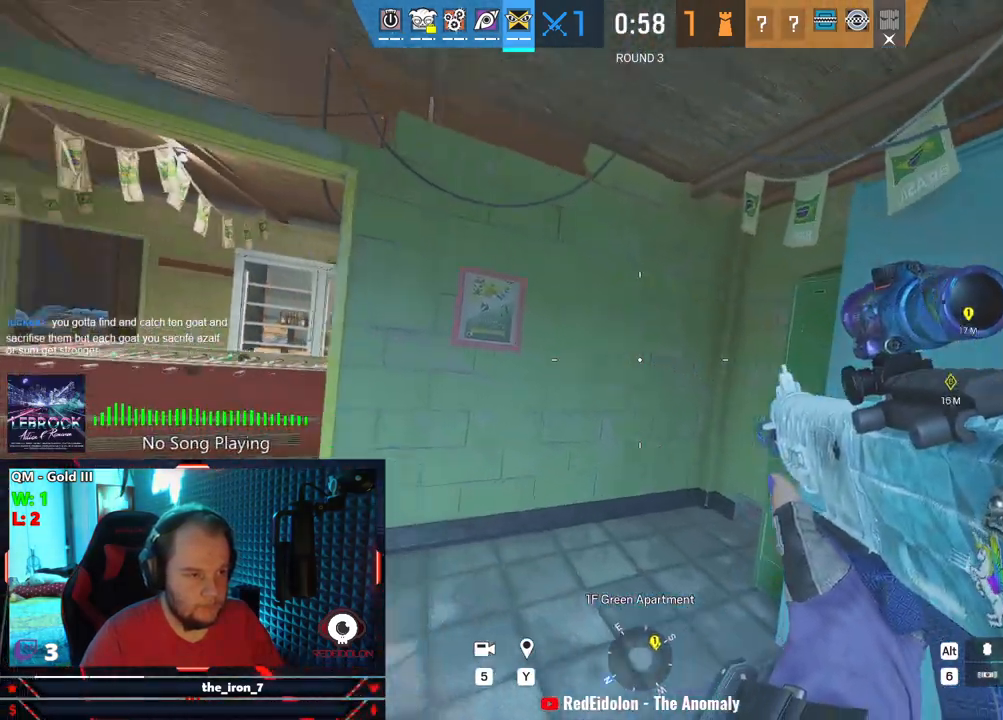
{"keys": ["a", "q"], "mouse": ["right"], "mouse_move": "still", "events": [[84, "w", "down"], [188, "mouse_right", "down"], [417, "w", "up"]]}